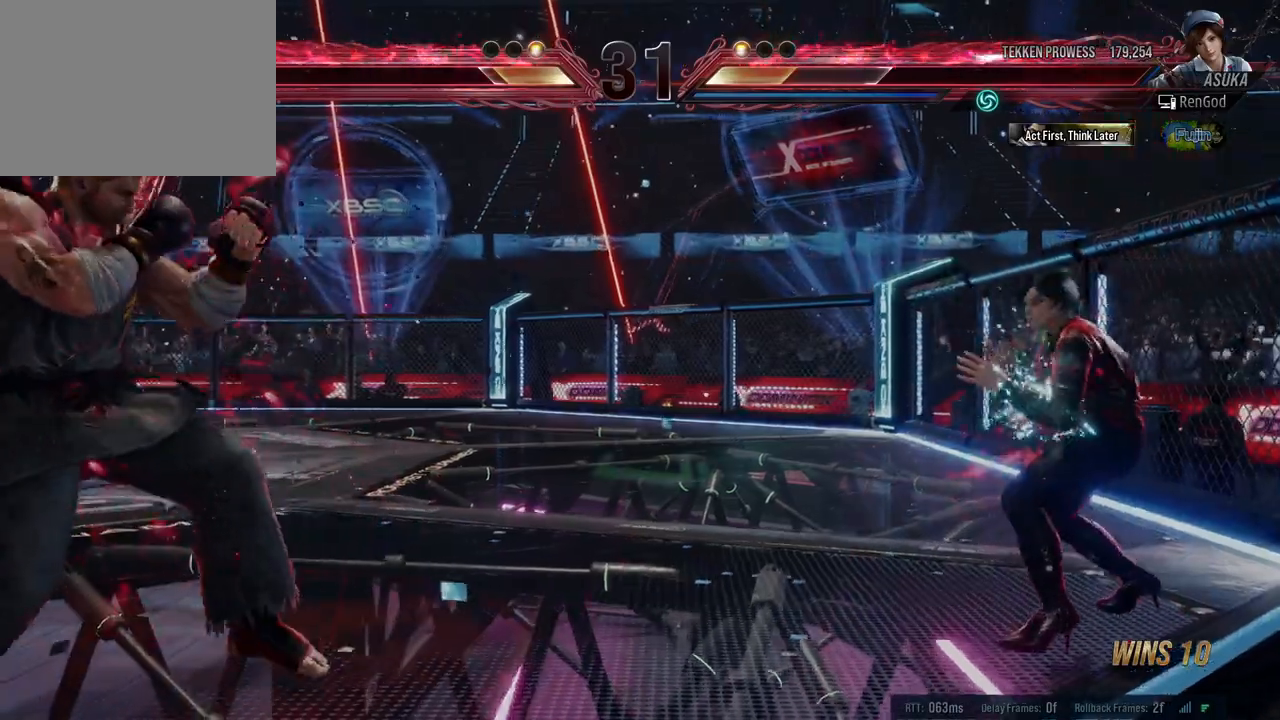
Gameplay with a controller (Xbox layout); each line is a JSON object with the inputs held at the frame after it. "events" lists button and stick changes between this image and that frame as [ms after this image, input, new state], when the widget could be followed in between. Not read: L2 R2 right_stick.
{"buttons": [], "left_stick": "center", "events": [[17, "left_stick", "center"], [83, "left_stick", "right"], [200, "left_stick", "left"], [283, "left_stick", "center"], [350, "left_stick", "left"], [400, "left_stick", "center"]]}
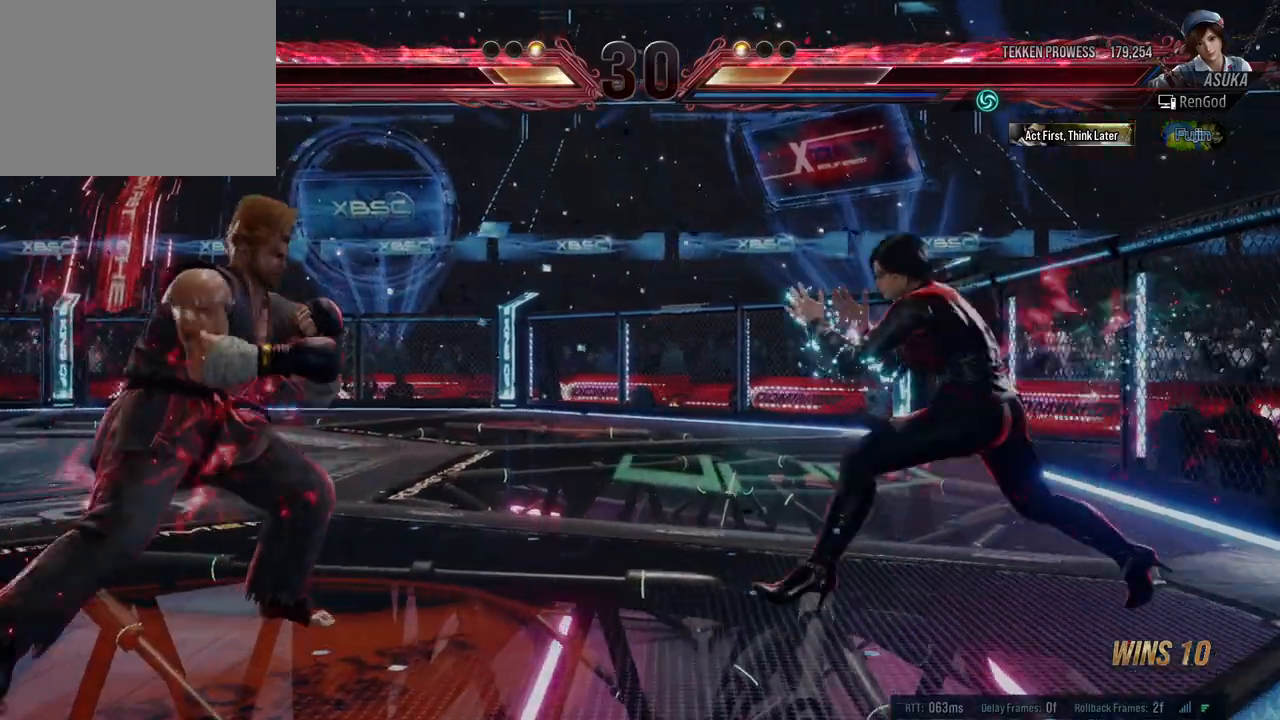
{"buttons": [], "left_stick": "down-right", "events": [[100, "left_stick", "right"], [400, "left_stick", "down"], [467, "left_stick", "down-right"]]}
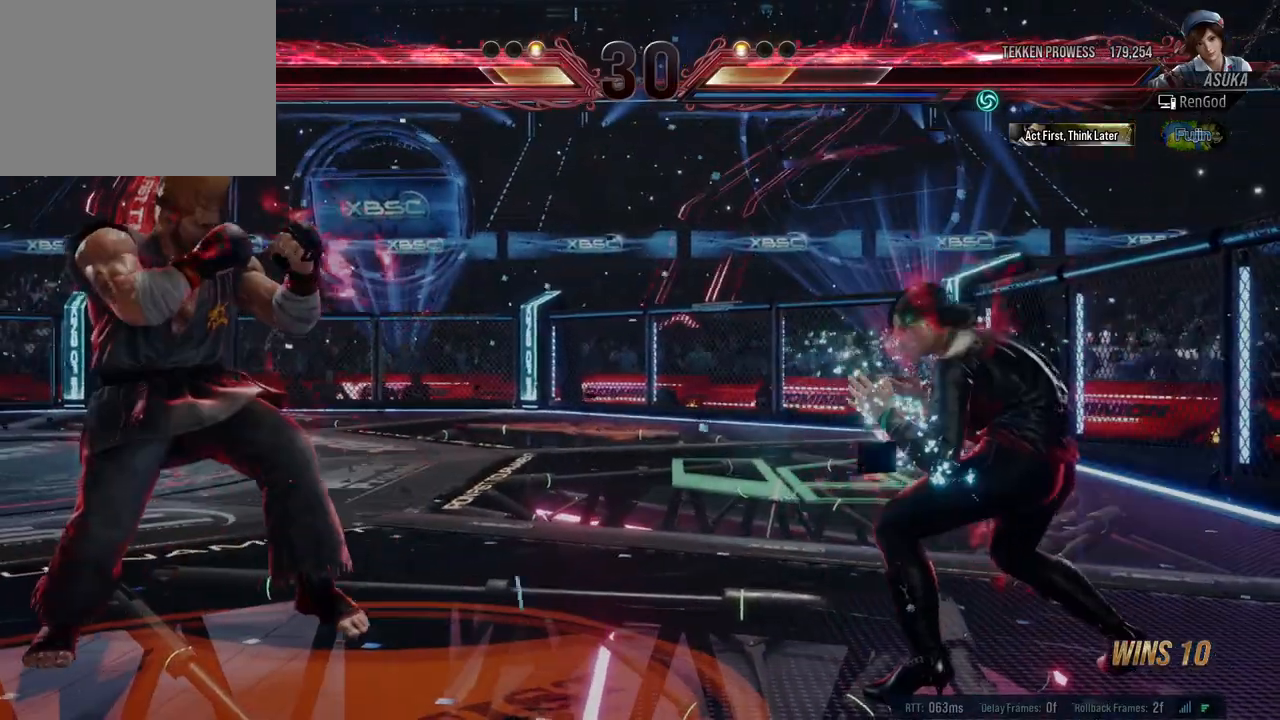
{"buttons": [], "left_stick": "right", "events": [[117, "left_stick", "right"], [283, "left_stick", "down"], [400, "left_stick", "right"]]}
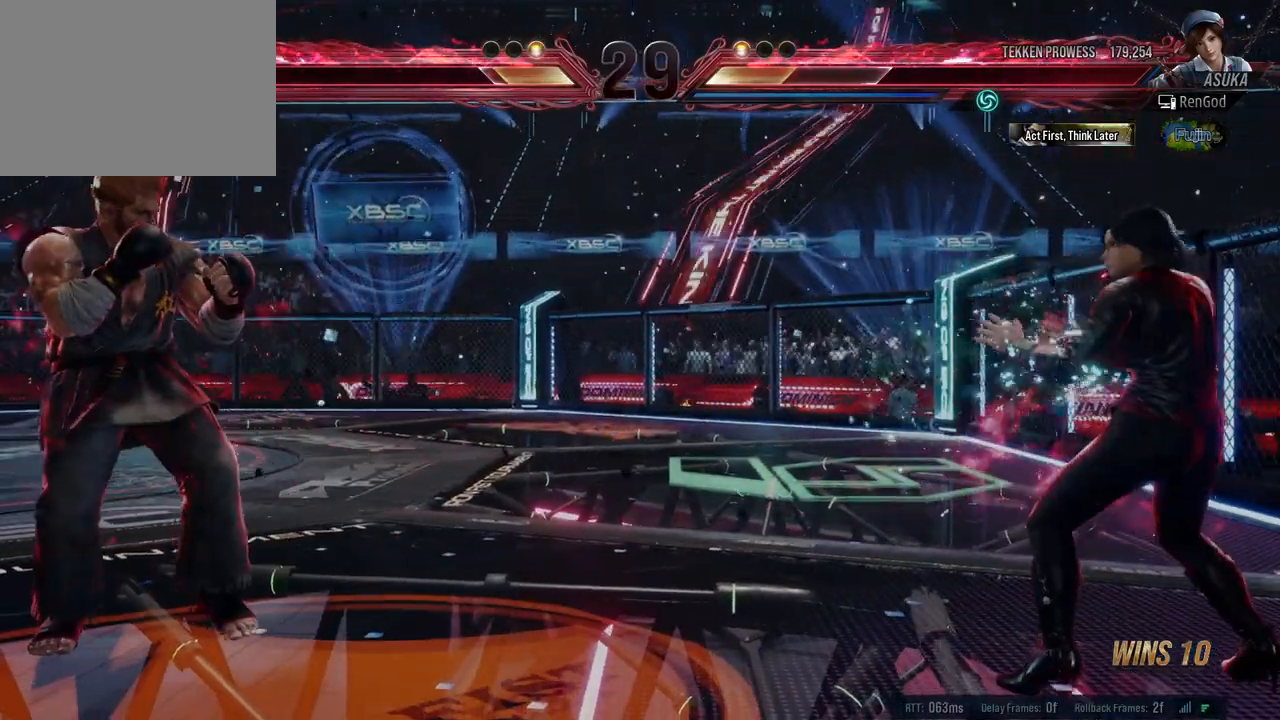
{"buttons": ["X", "Y"], "left_stick": "left", "events": [[133, "left_stick", "left"], [233, "left_stick", "center"], [300, "left_stick", "left"], [450, "X", "down"], [450, "Y", "down"]]}
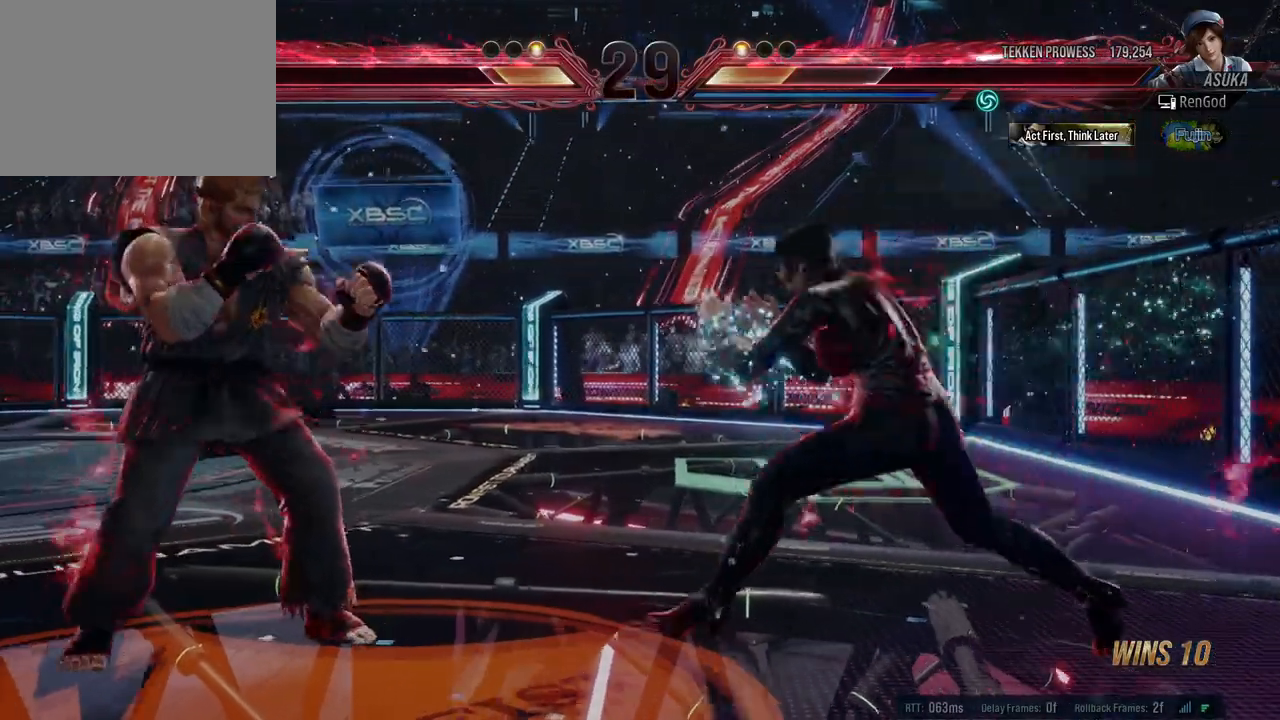
{"buttons": [], "left_stick": "right", "events": [[50, "X", "up"], [50, "Y", "up"], [83, "left_stick", "center"], [467, "left_stick", "right"]]}
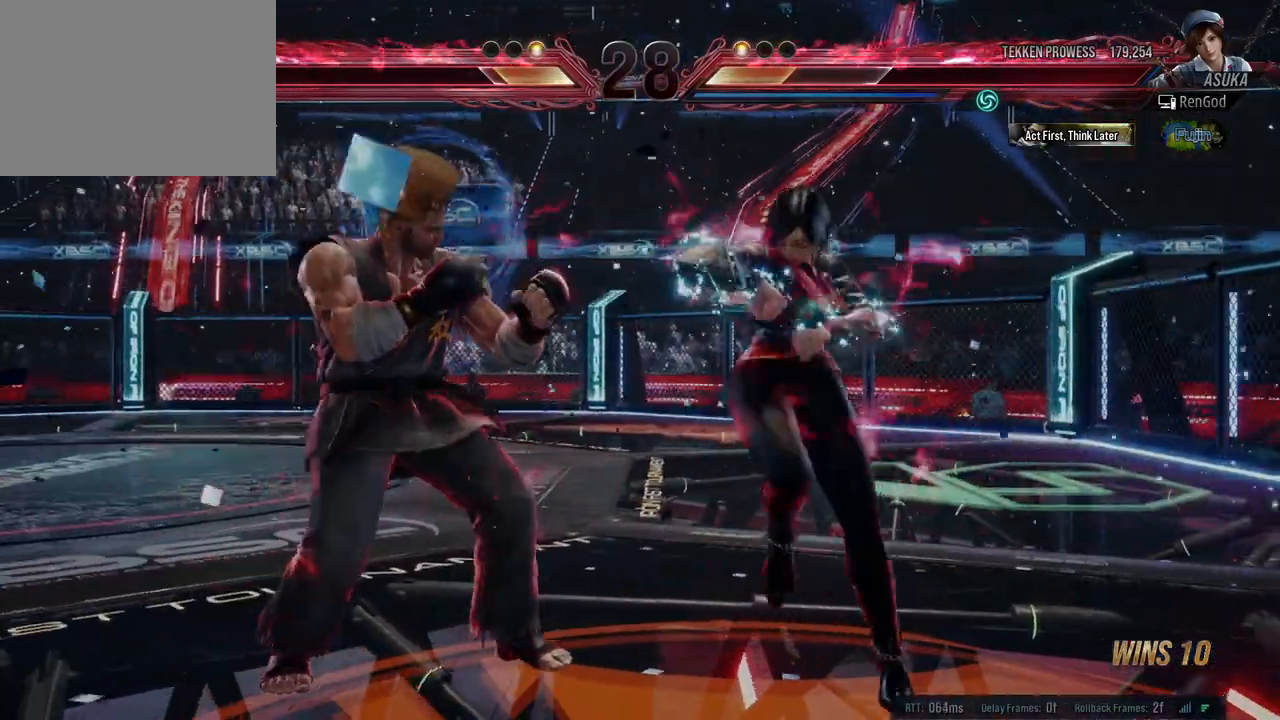
{"buttons": [], "left_stick": "right", "events": [[67, "left_stick", "center"], [117, "left_stick", "right"]]}
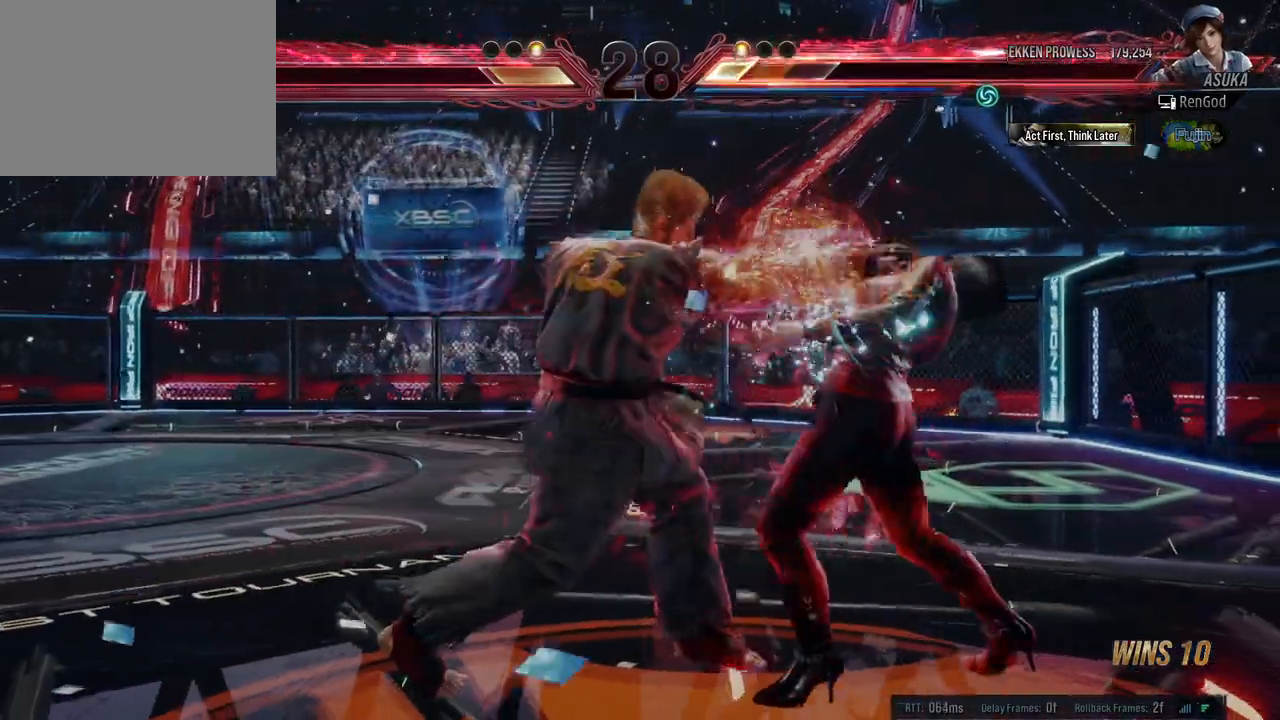
{"buttons": ["Y"], "left_stick": "center", "events": [[83, "left_stick", "down-right"], [283, "X", "down"], [367, "X", "up"], [400, "left_stick", "center"], [417, "Y", "down"]]}
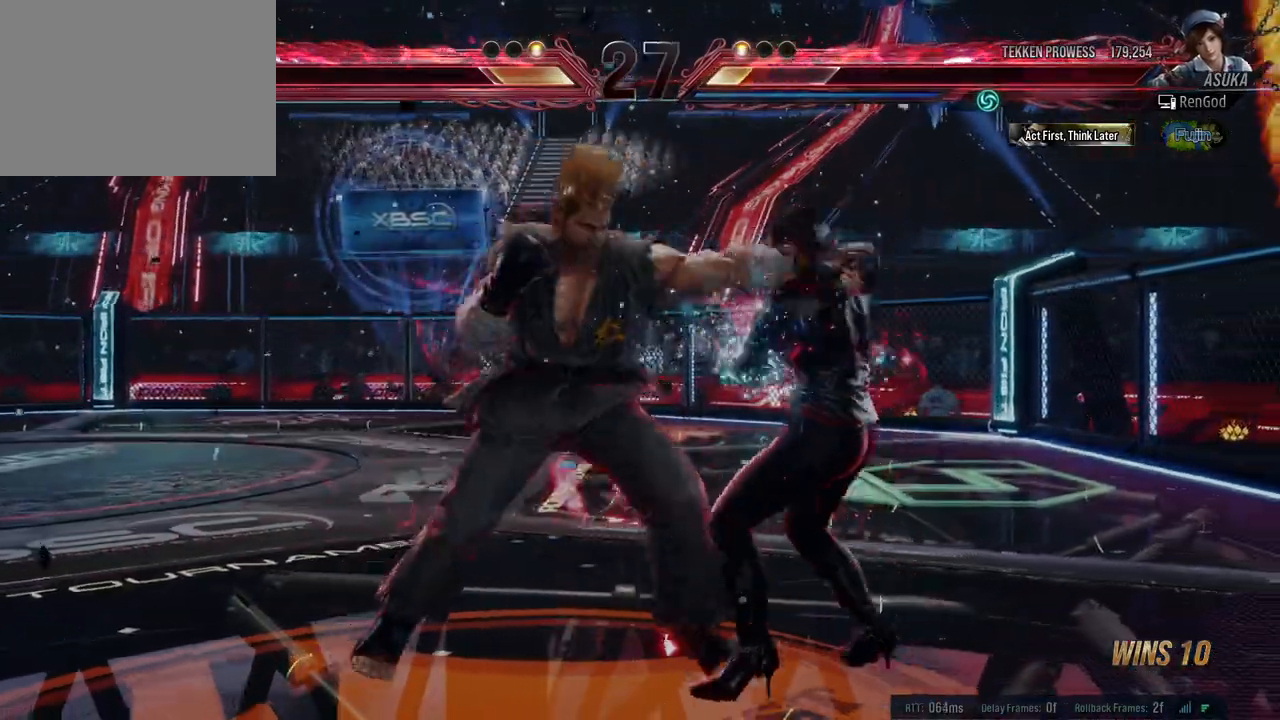
{"buttons": [], "left_stick": "right", "events": [[133, "left_stick", "right"], [183, "Y", "up"], [233, "left_stick", "center"], [283, "left_stick", "right"]]}
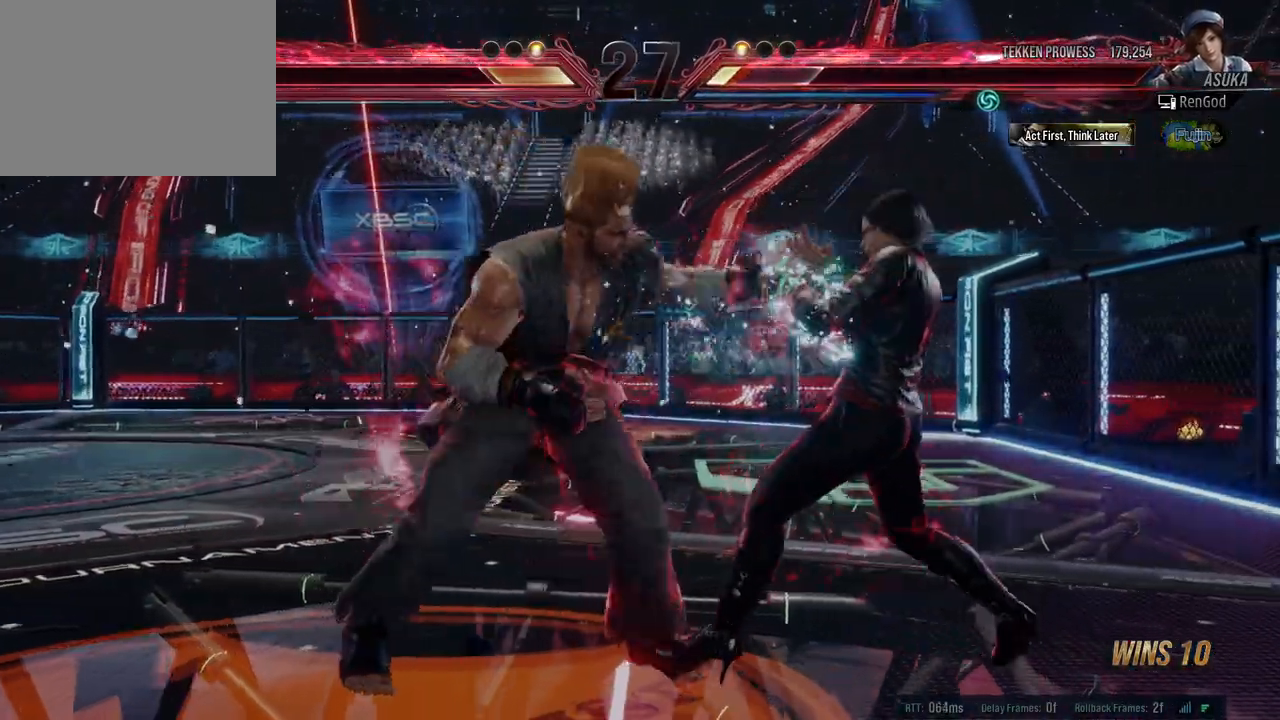
{"buttons": [], "left_stick": "center", "events": [[17, "left_stick", "down-right"], [267, "R1", "down"], [267, "left_stick", "center"], [350, "R1", "up"]]}
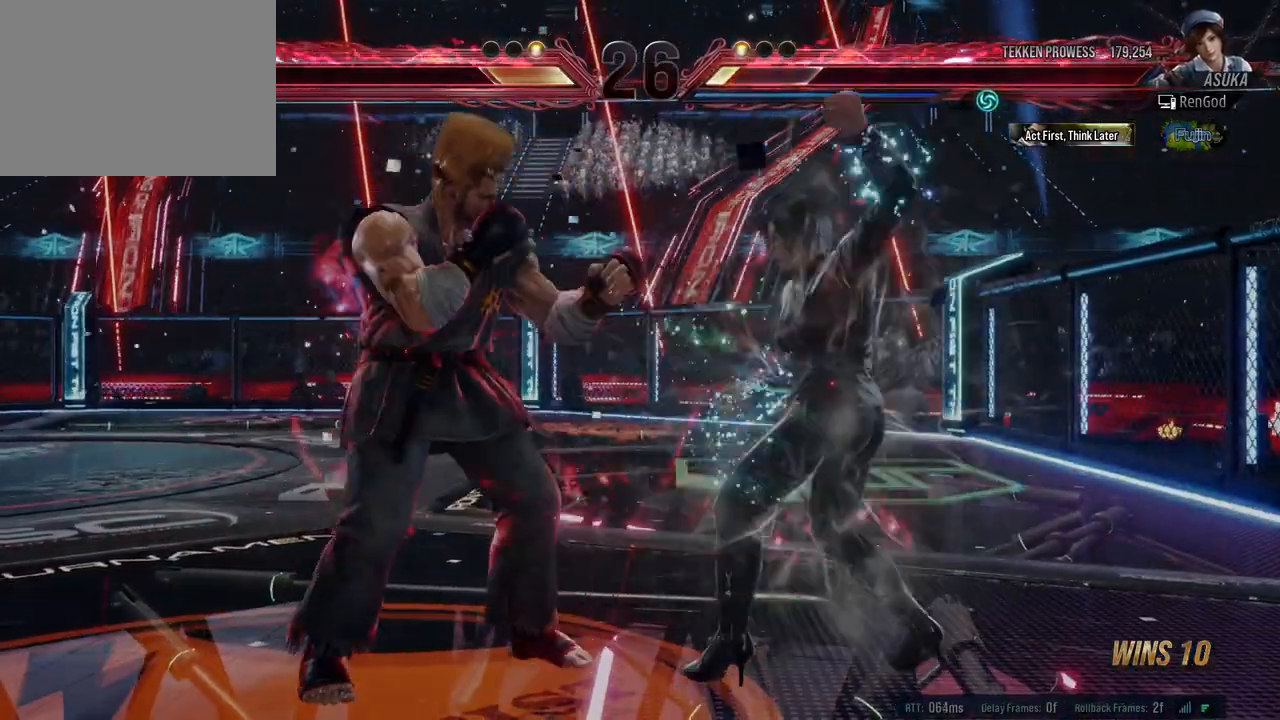
{"buttons": [], "left_stick": "center", "events": []}
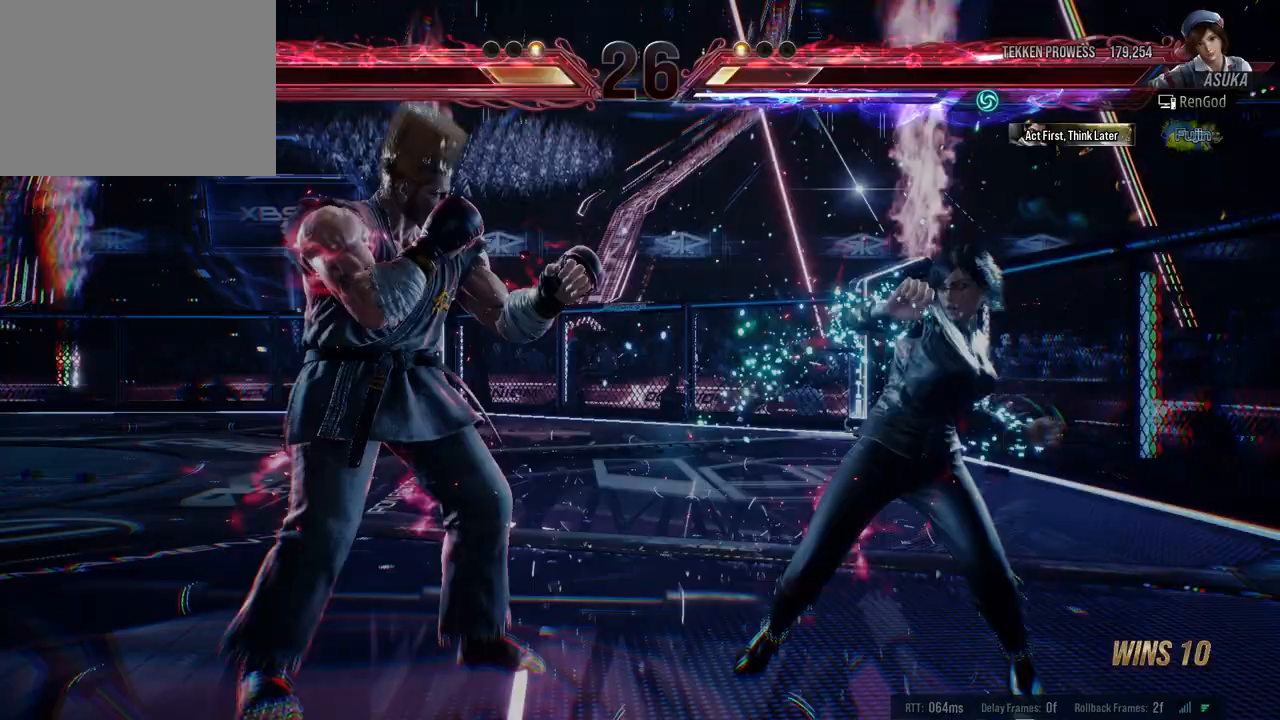
{"buttons": [], "left_stick": "center", "events": []}
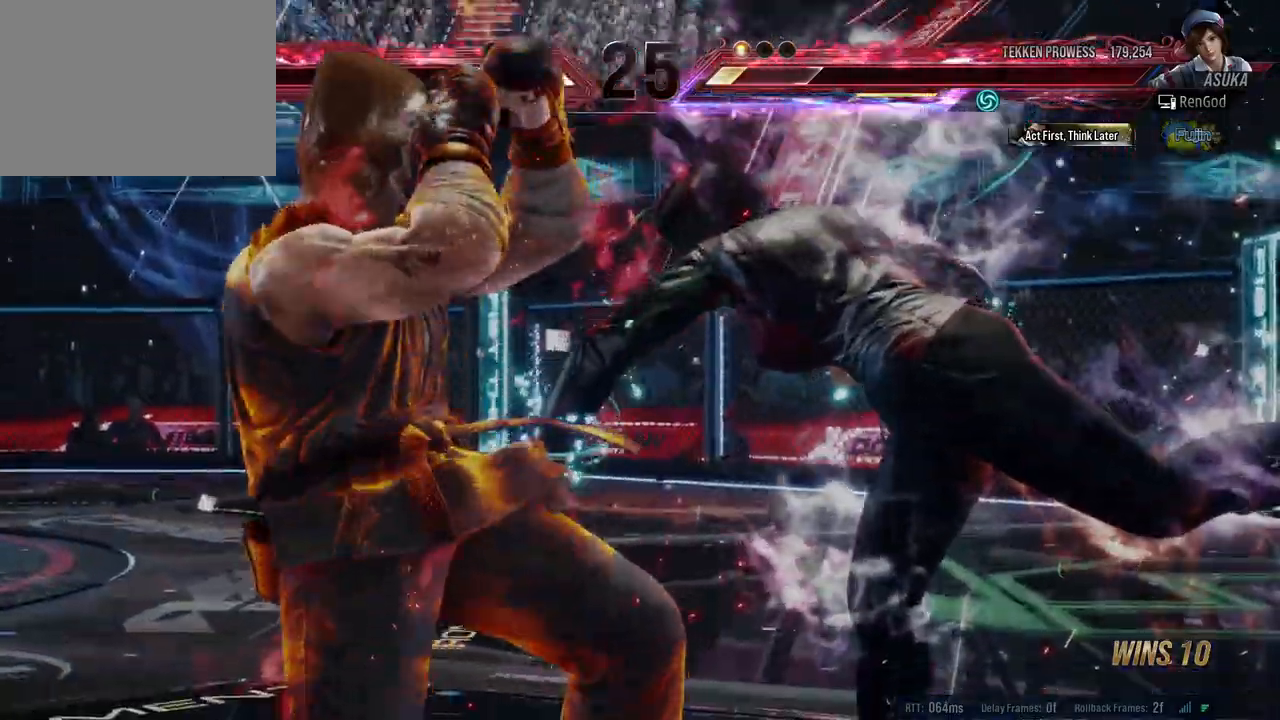
{"buttons": [], "left_stick": "center", "events": []}
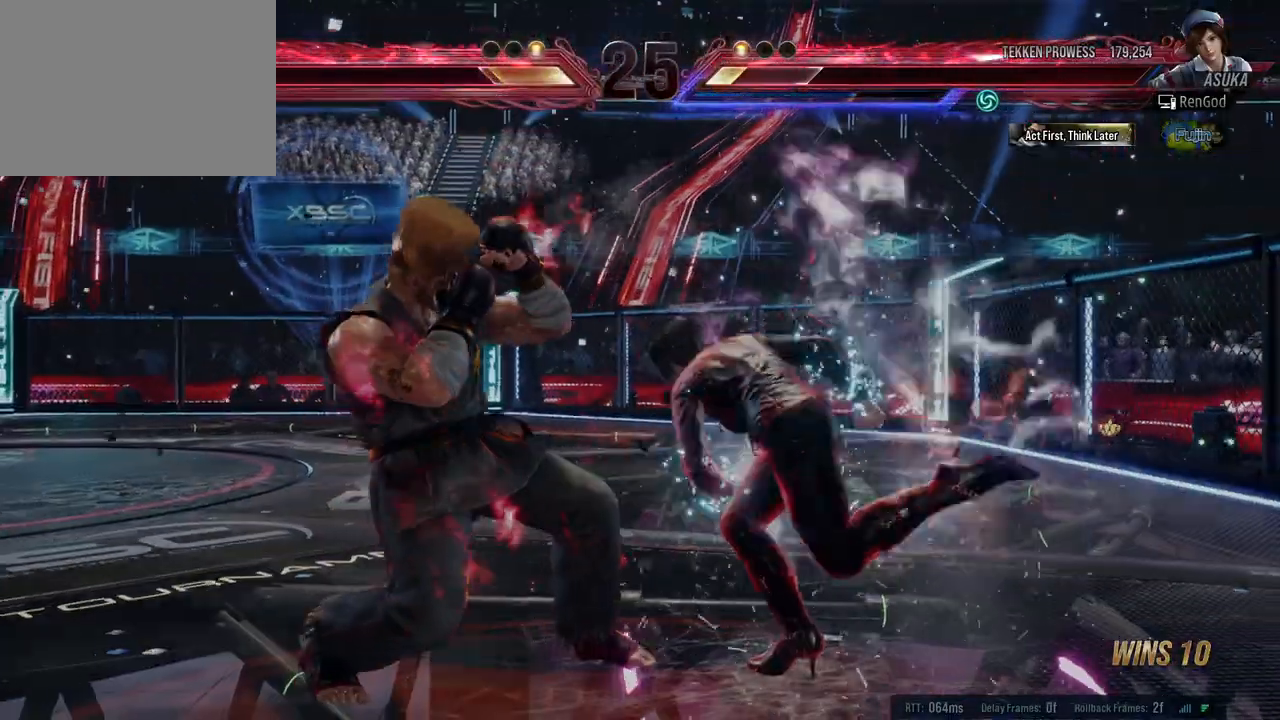
{"buttons": ["Y"], "left_stick": "center", "events": [[100, "Y", "down"], [217, "Y", "up"], [250, "X", "down"], [367, "X", "up"], [483, "Y", "down"]]}
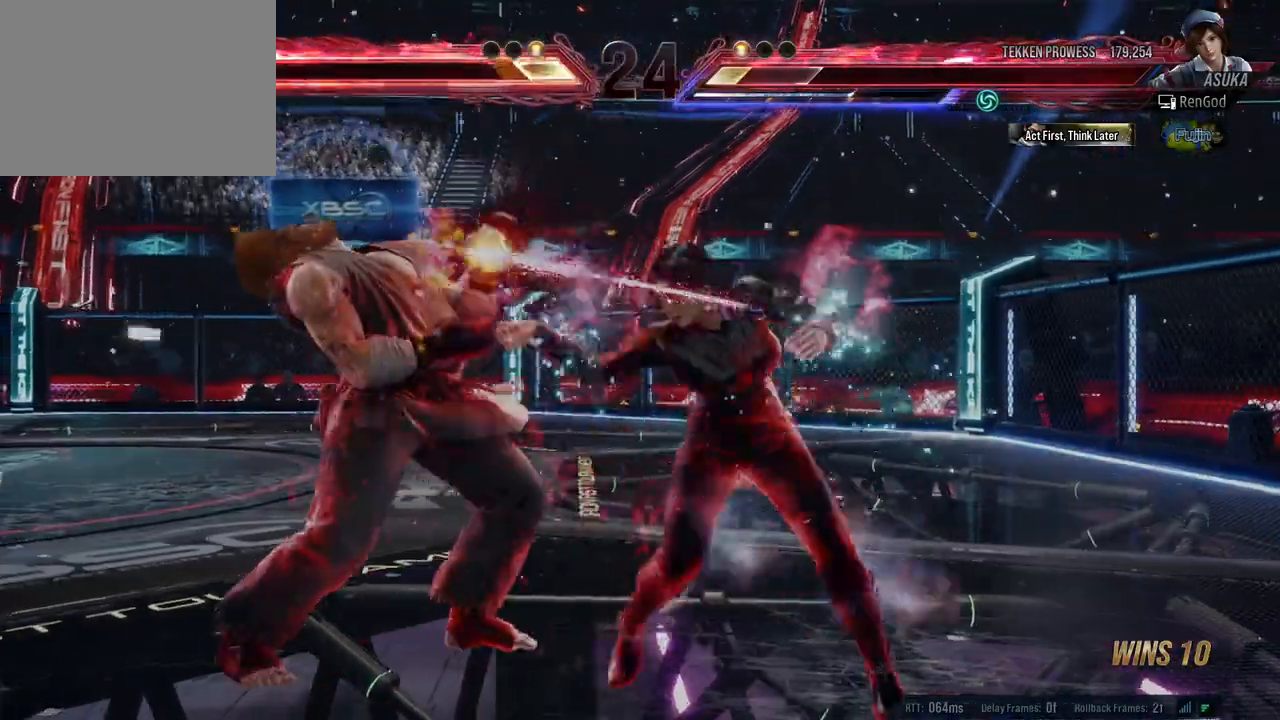
{"buttons": [], "left_stick": "center", "events": [[67, "Y", "up"], [133, "left_stick", "down"], [200, "X", "down"], [200, "Y", "down"], [383, "X", "up"], [383, "Y", "up"], [417, "left_stick", "center"]]}
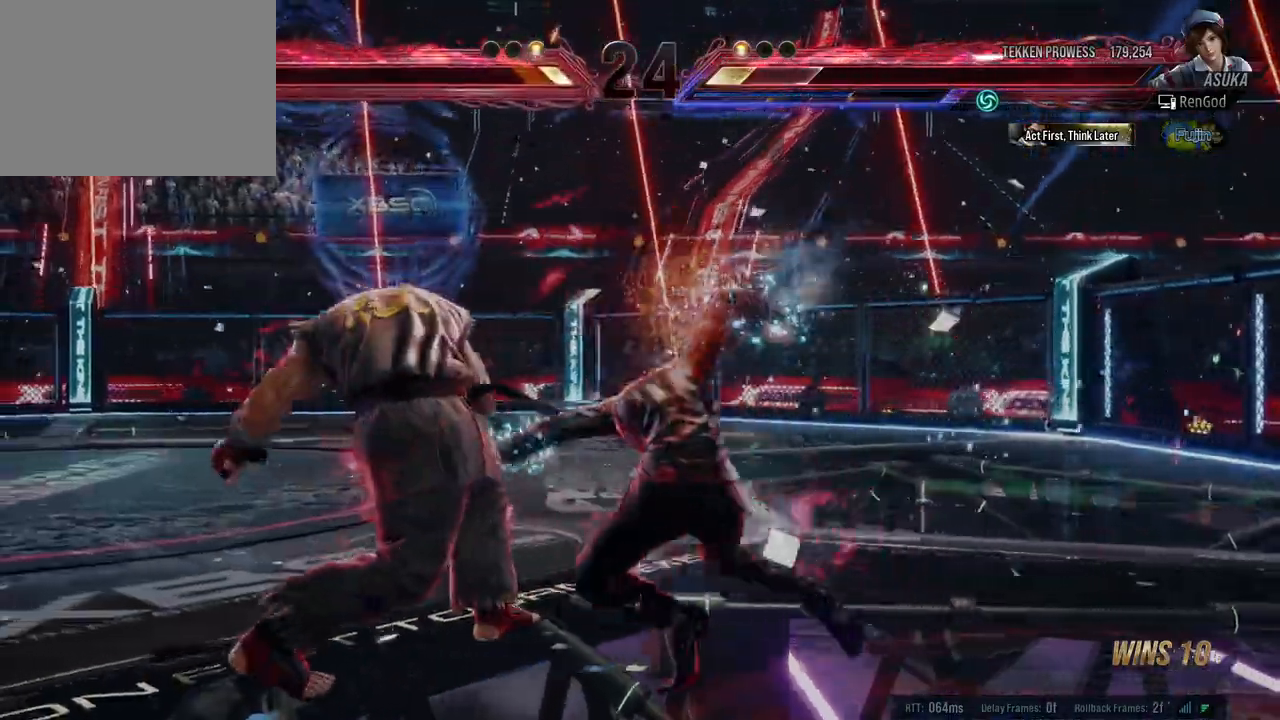
{"buttons": [], "left_stick": "center", "events": []}
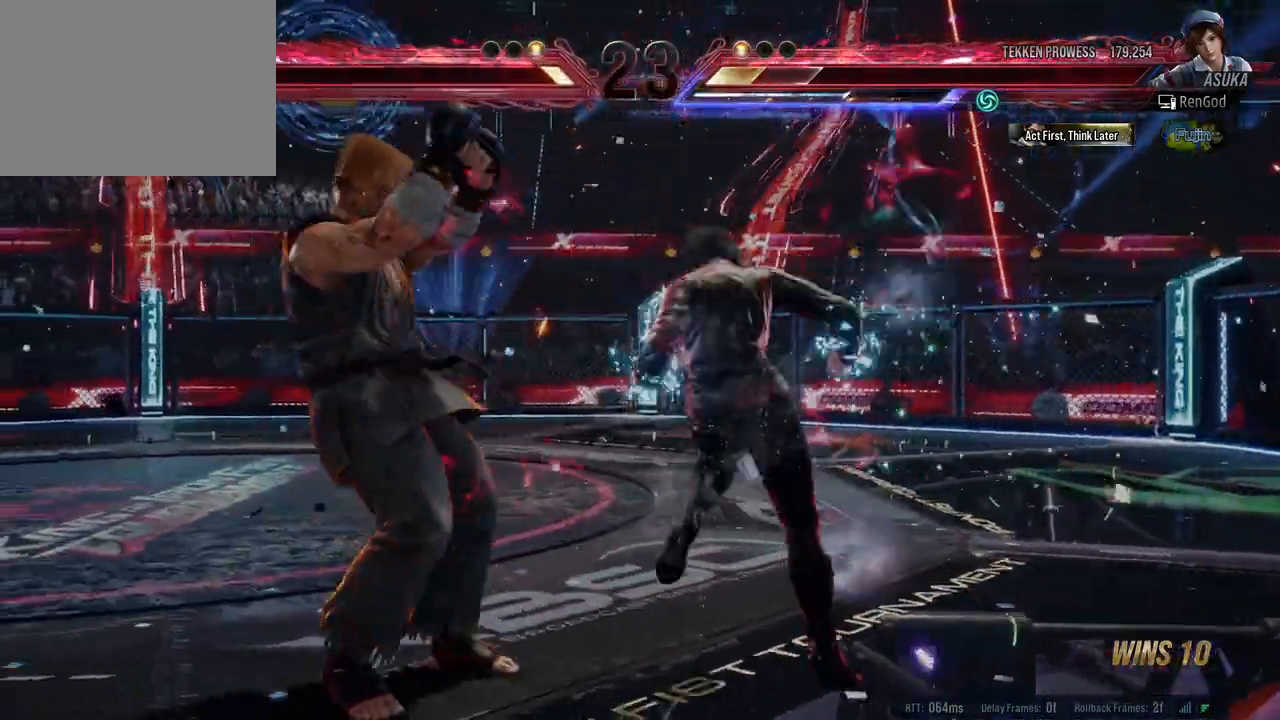
{"buttons": [], "left_stick": "right", "events": [[33, "left_stick", "right"]]}
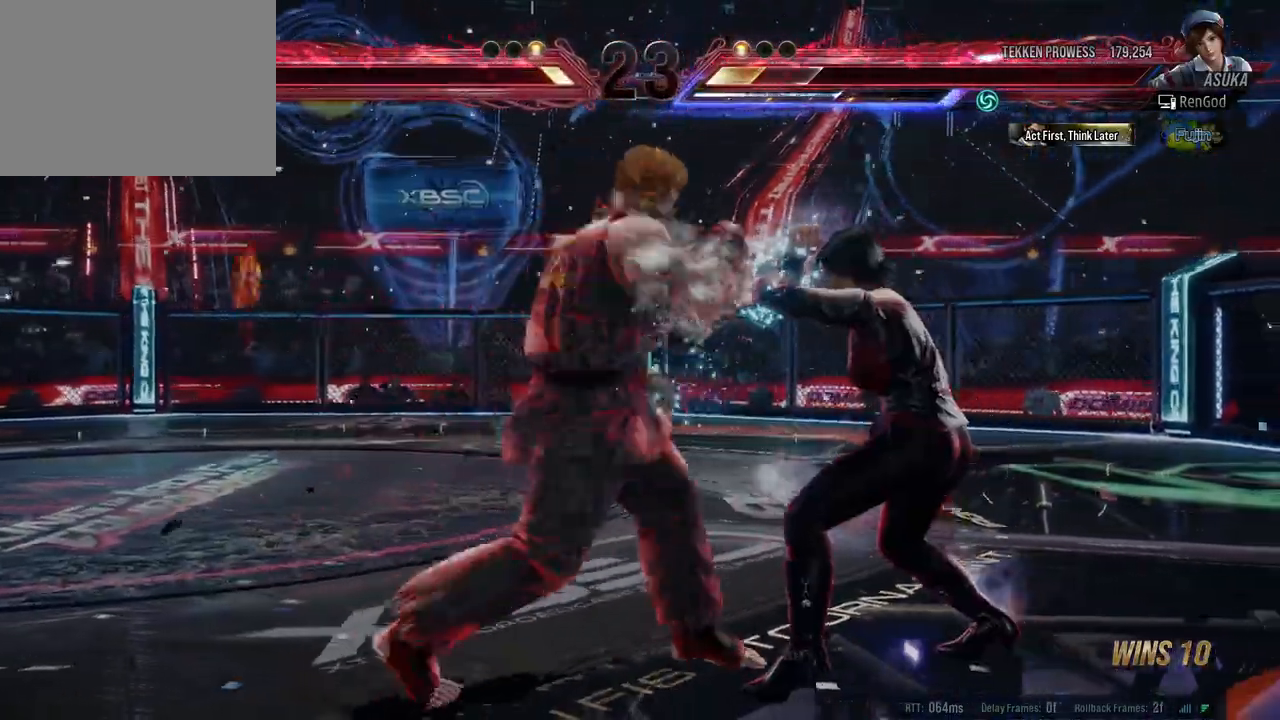
{"buttons": ["Y"], "left_stick": "center", "events": [[67, "left_stick", "down-right"], [100, "X", "down"], [183, "X", "up"], [233, "X", "down"], [283, "X", "up"], [317, "X", "down"], [400, "X", "up"], [417, "Y", "down"], [433, "left_stick", "center"]]}
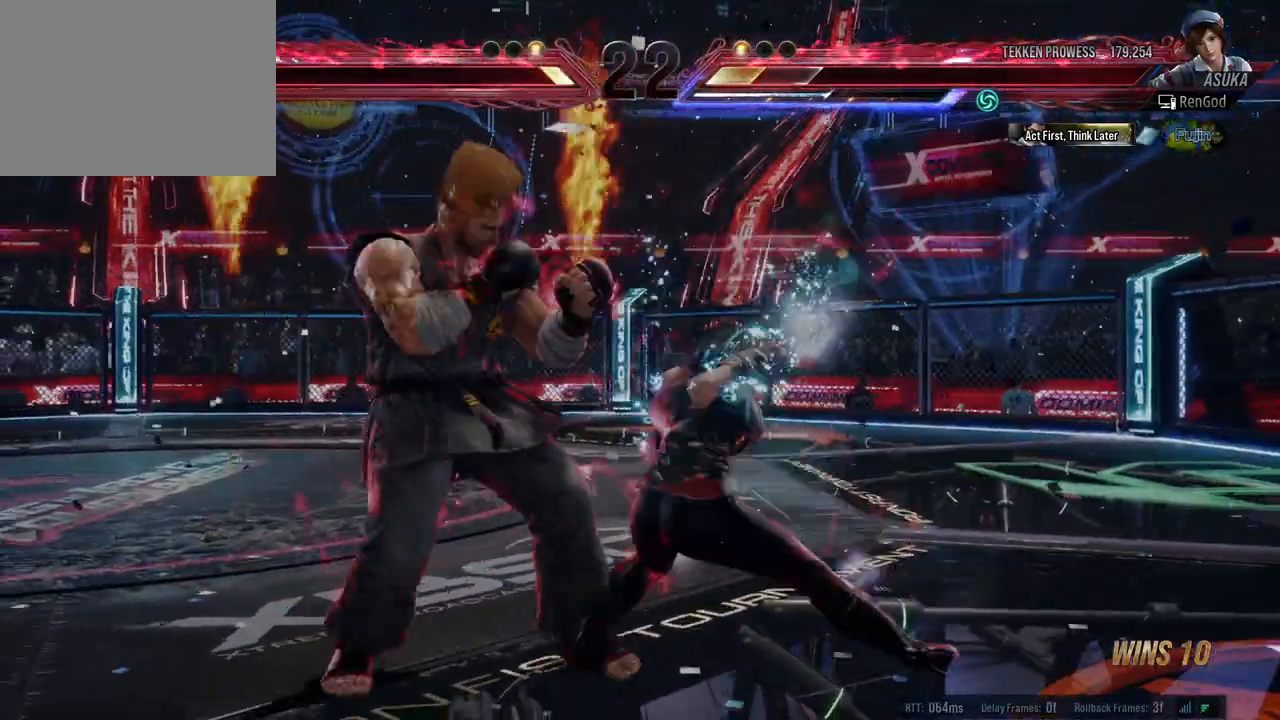
{"buttons": ["Y"], "left_stick": "left", "events": [[167, "left_stick", "left"]]}
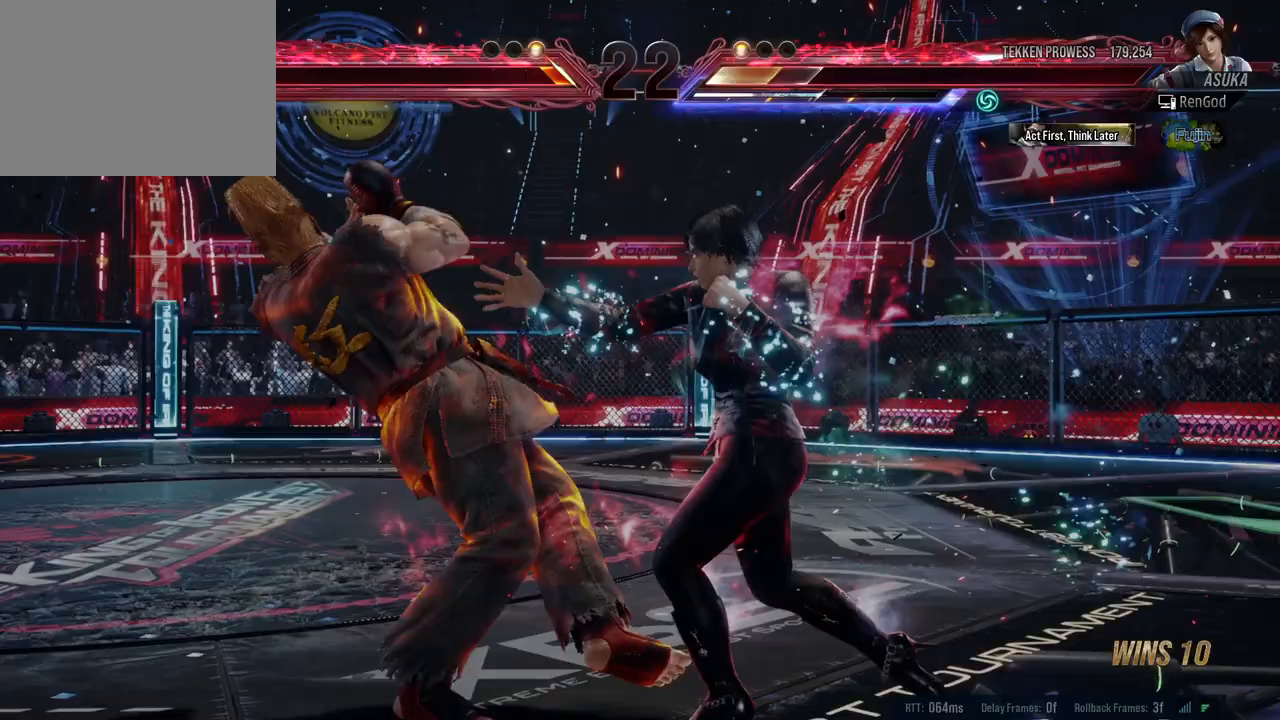
{"buttons": [], "left_stick": "center", "events": [[300, "Y", "up"], [417, "left_stick", "center"]]}
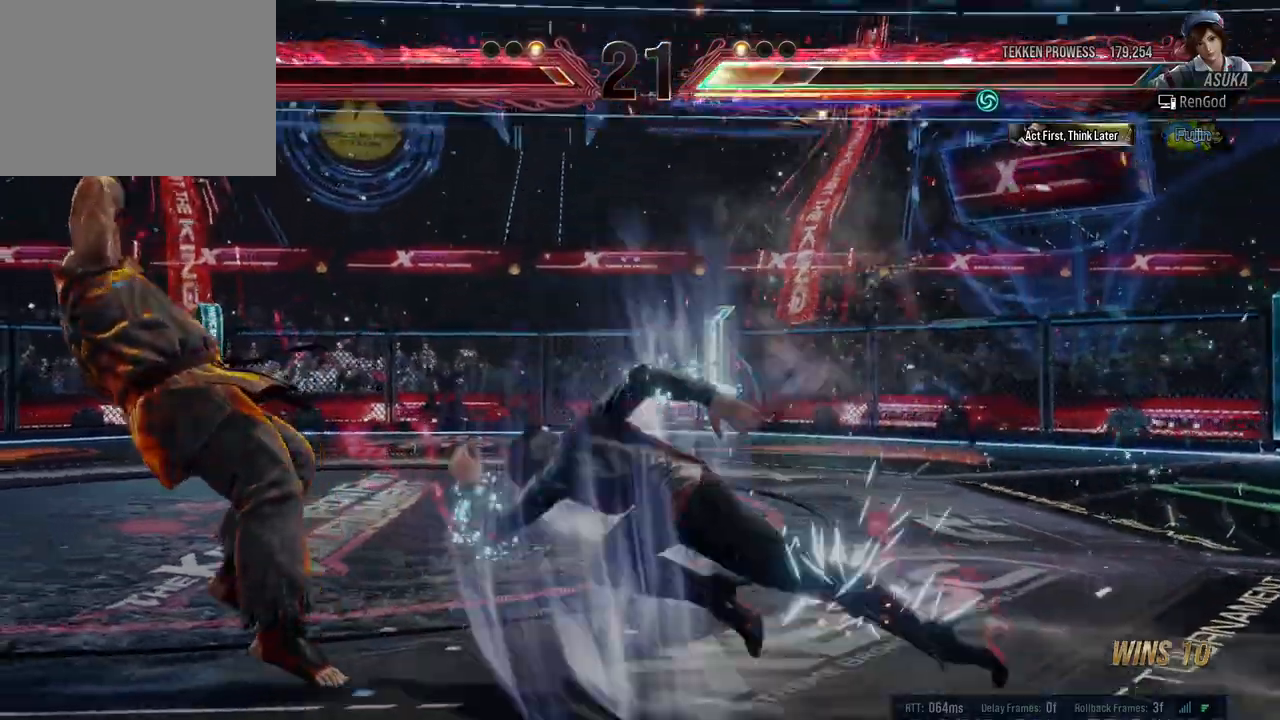
{"buttons": ["A"], "left_stick": "center", "events": [[283, "left_stick", "down"], [317, "X", "down"], [400, "X", "up"], [400, "left_stick", "center"], [483, "A", "down"]]}
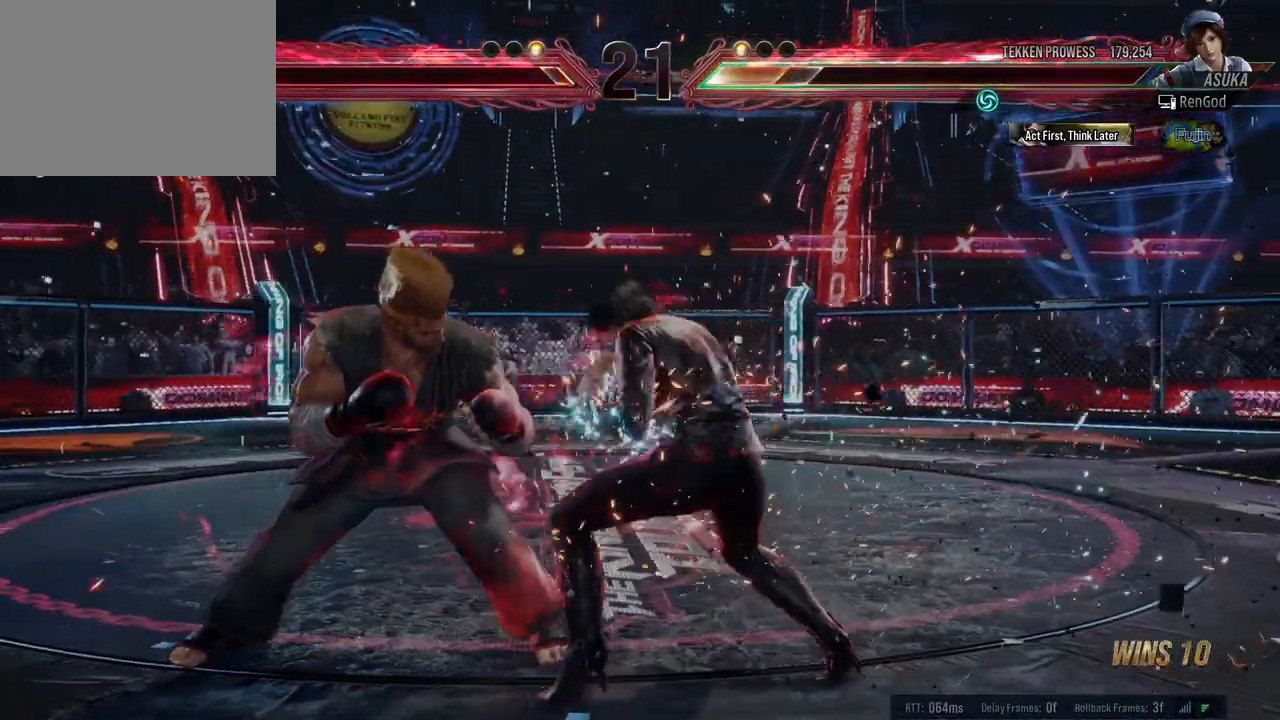
{"buttons": [], "left_stick": "right", "events": [[33, "A", "up"], [100, "A", "down"], [150, "A", "up"], [200, "A", "down"], [250, "left_stick", "right"], [267, "A", "up"], [333, "left_stick", "center"], [400, "left_stick", "right"]]}
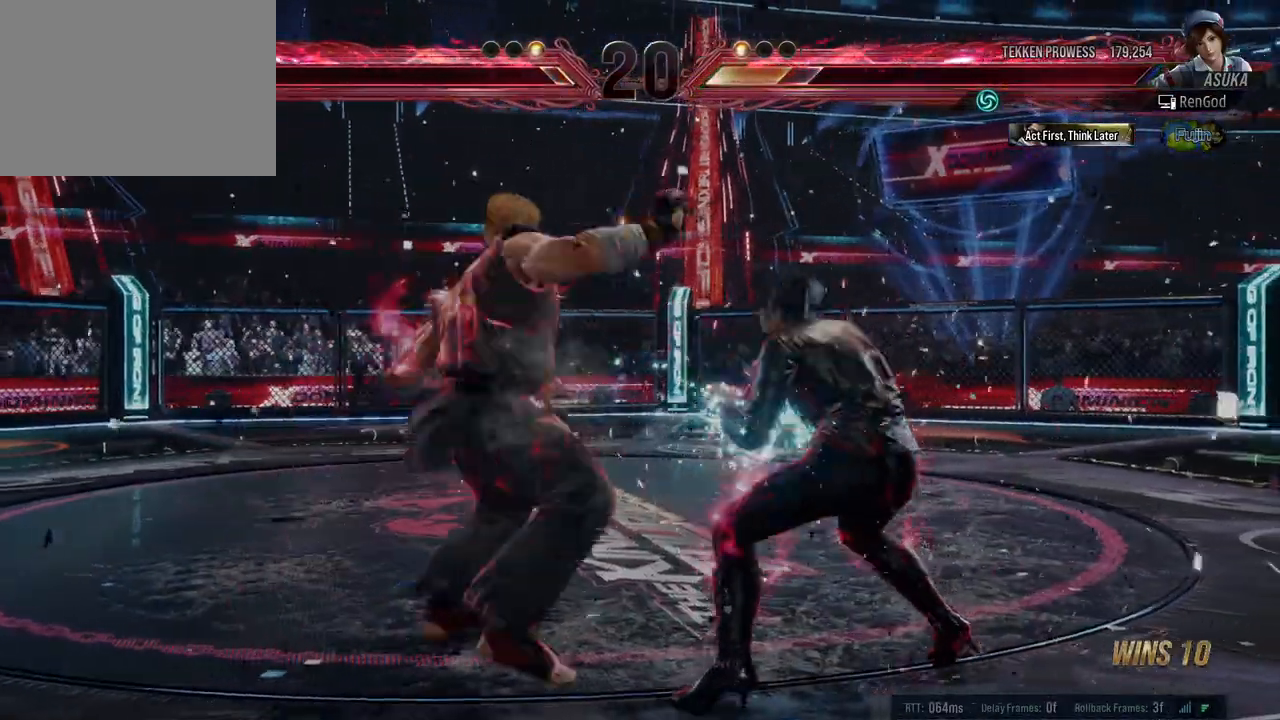
{"buttons": [], "left_stick": "center", "events": [[150, "left_stick", "down-right"], [267, "left_stick", "right"], [483, "left_stick", "center"]]}
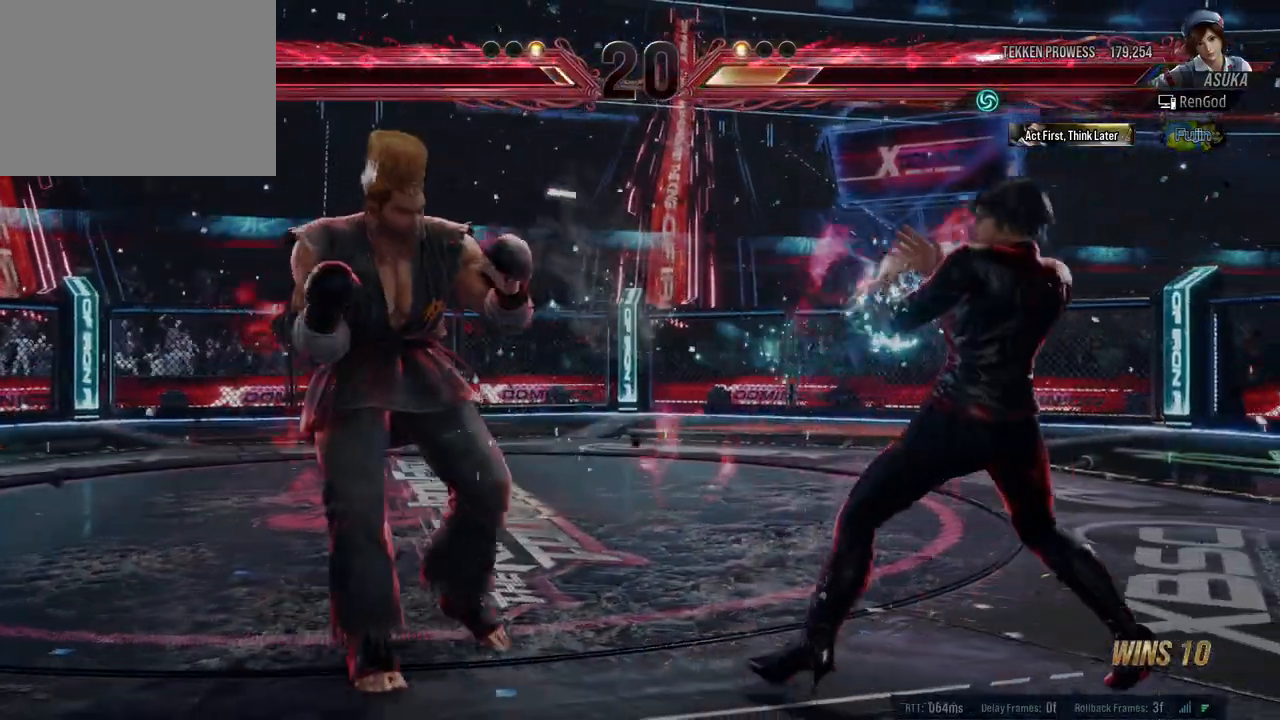
{"buttons": [], "left_stick": "right", "events": [[33, "left_stick", "right"], [183, "left_stick", "down"], [283, "left_stick", "right"]]}
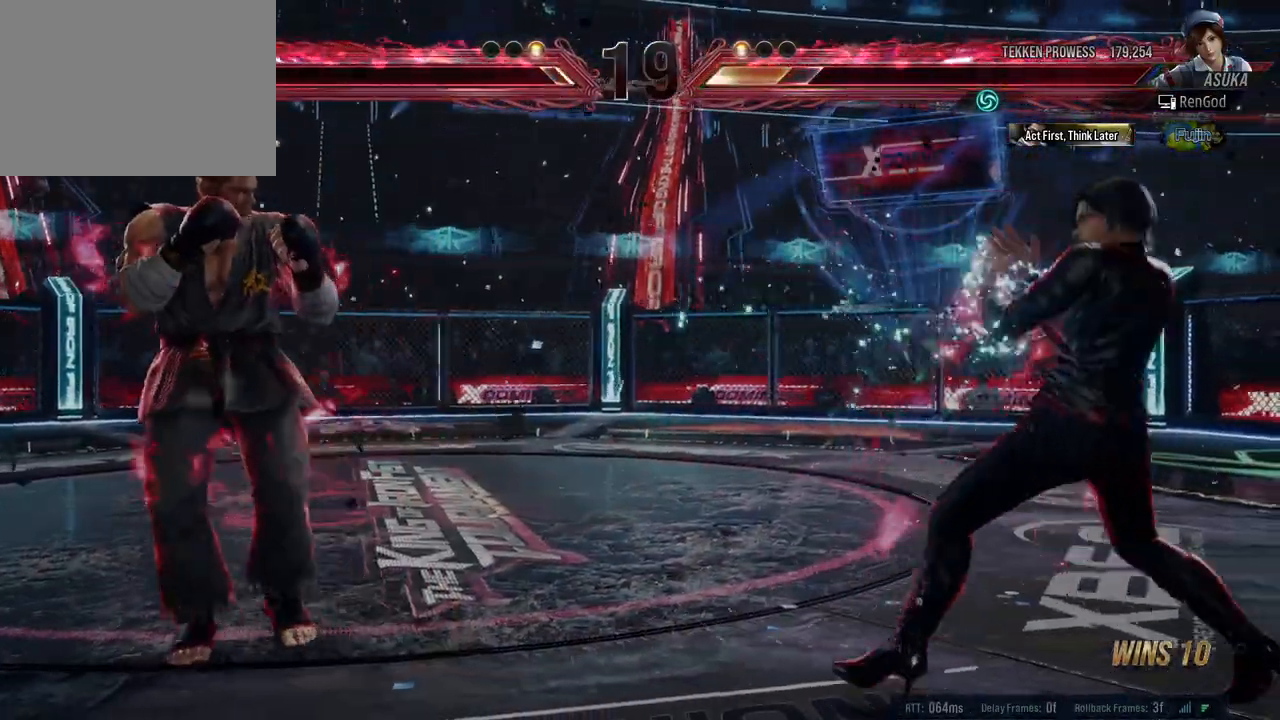
{"buttons": [], "left_stick": "down-right", "events": [[33, "left_stick", "down"], [133, "left_stick", "center"], [200, "left_stick", "right"], [350, "left_stick", "down-right"]]}
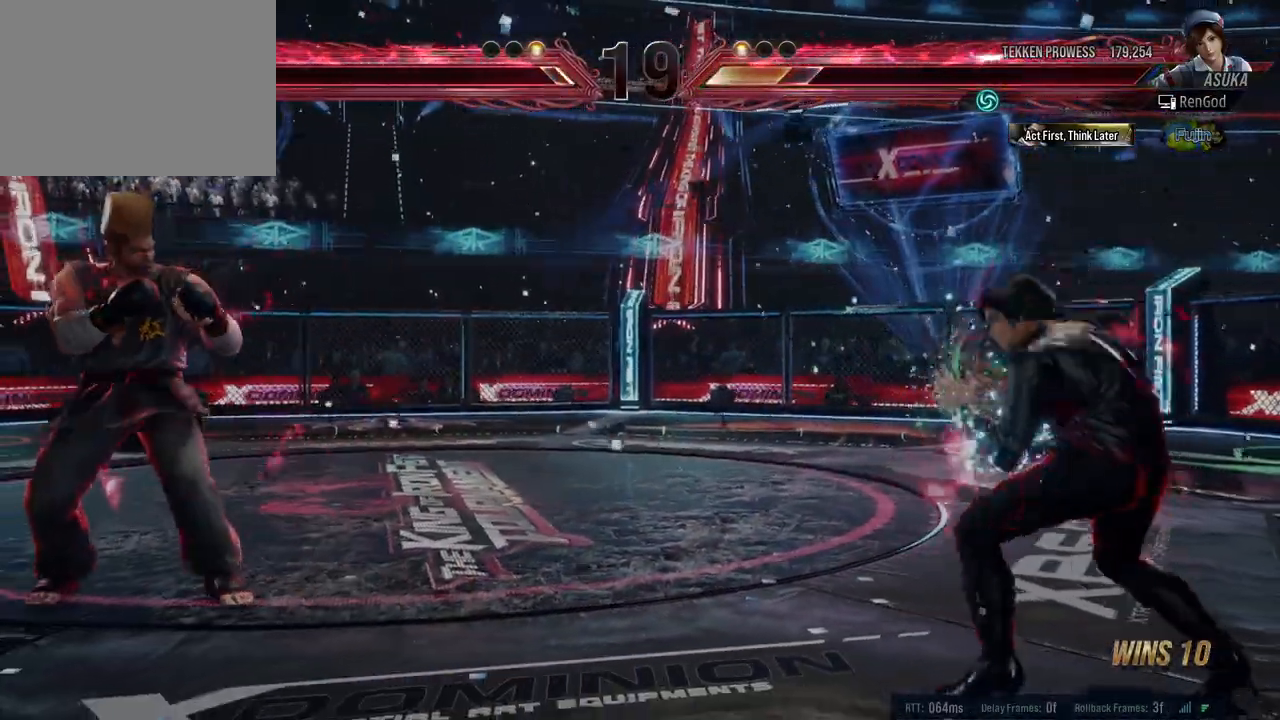
{"buttons": [], "left_stick": "left", "events": [[117, "left_stick", "center"], [167, "left_stick", "right"], [300, "left_stick", "center"], [350, "left_stick", "left"], [450, "left_stick", "center"], [500, "left_stick", "left"]]}
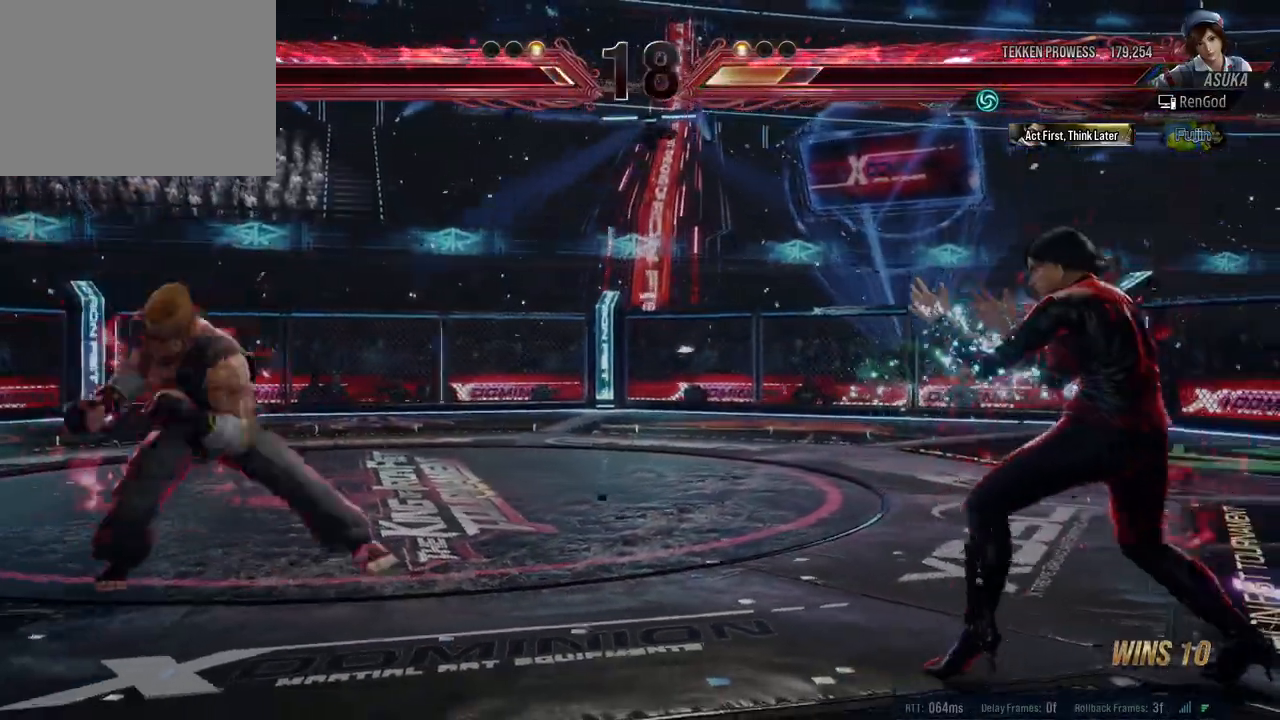
{"buttons": [], "left_stick": "center", "events": [[167, "A", "down"], [233, "left_stick", "center"], [283, "A", "up"]]}
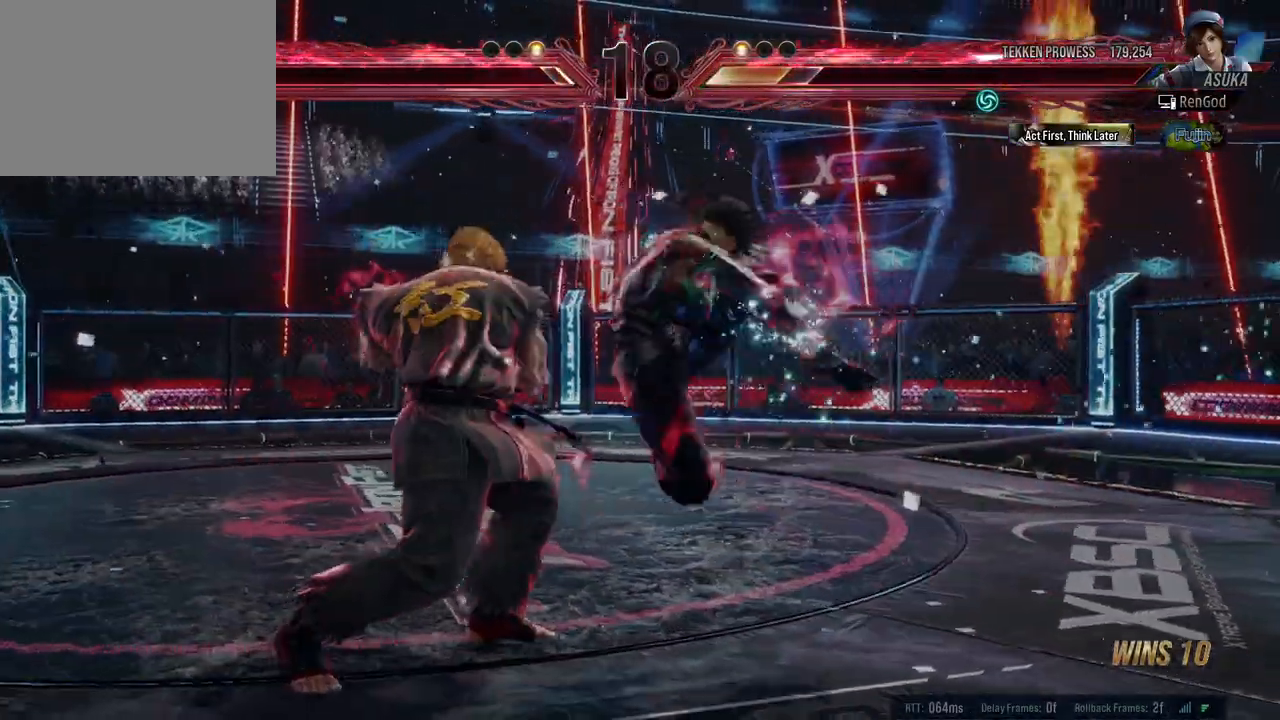
{"buttons": [], "left_stick": "right", "events": [[500, "left_stick", "right"]]}
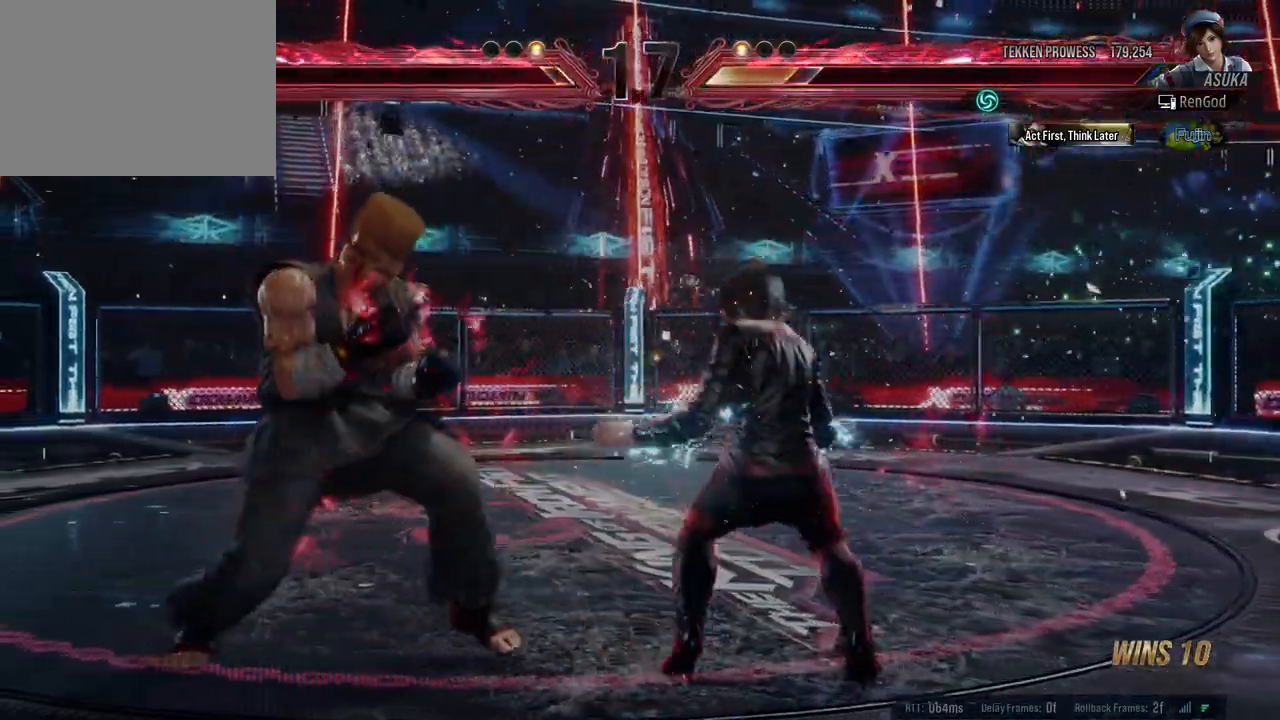
{"buttons": [], "left_stick": "right", "events": [[67, "X", "down"], [83, "B", "down"], [183, "B", "up"], [183, "X", "up"], [400, "B", "down"], [450, "B", "up"]]}
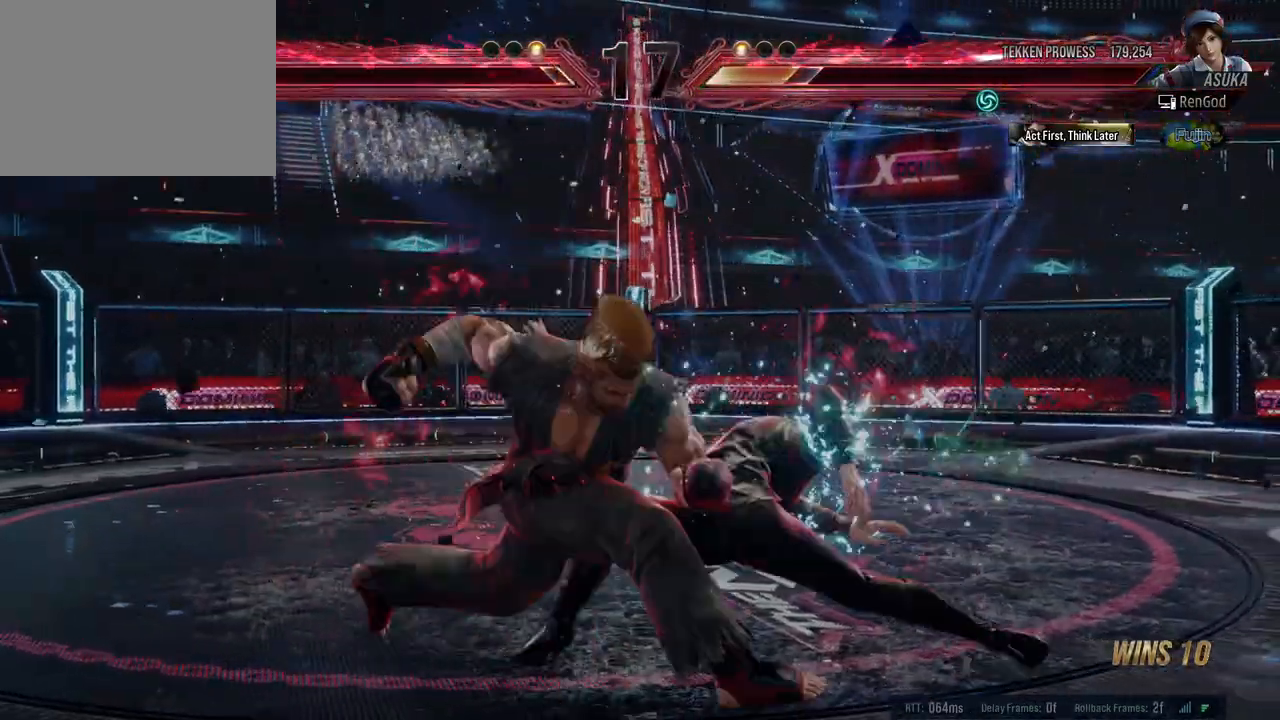
{"buttons": [], "left_stick": "center", "events": [[50, "left_stick", "center"], [100, "left_stick", "right"], [233, "left_stick", "center"]]}